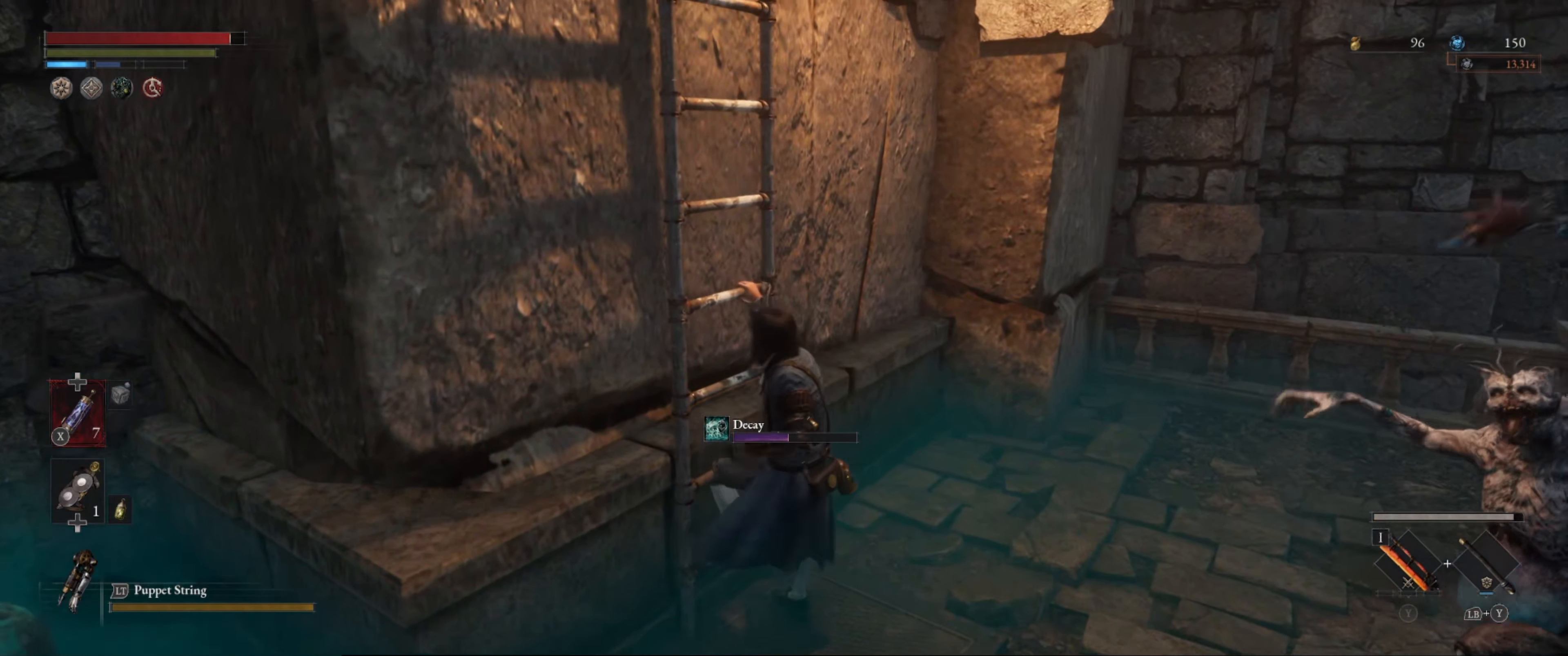
Gameplay with a controller (Xbox layout); each line is a JSON object with the inputs held at the frame after it. "events" lists button and stick changes between this image and that frame as [ms after this image, input, new state], when the widget could be followed in between. Not read: L3 R3.
{"buttons": ["B"], "left_stick": "up-left", "right_stick": "center", "events": []}
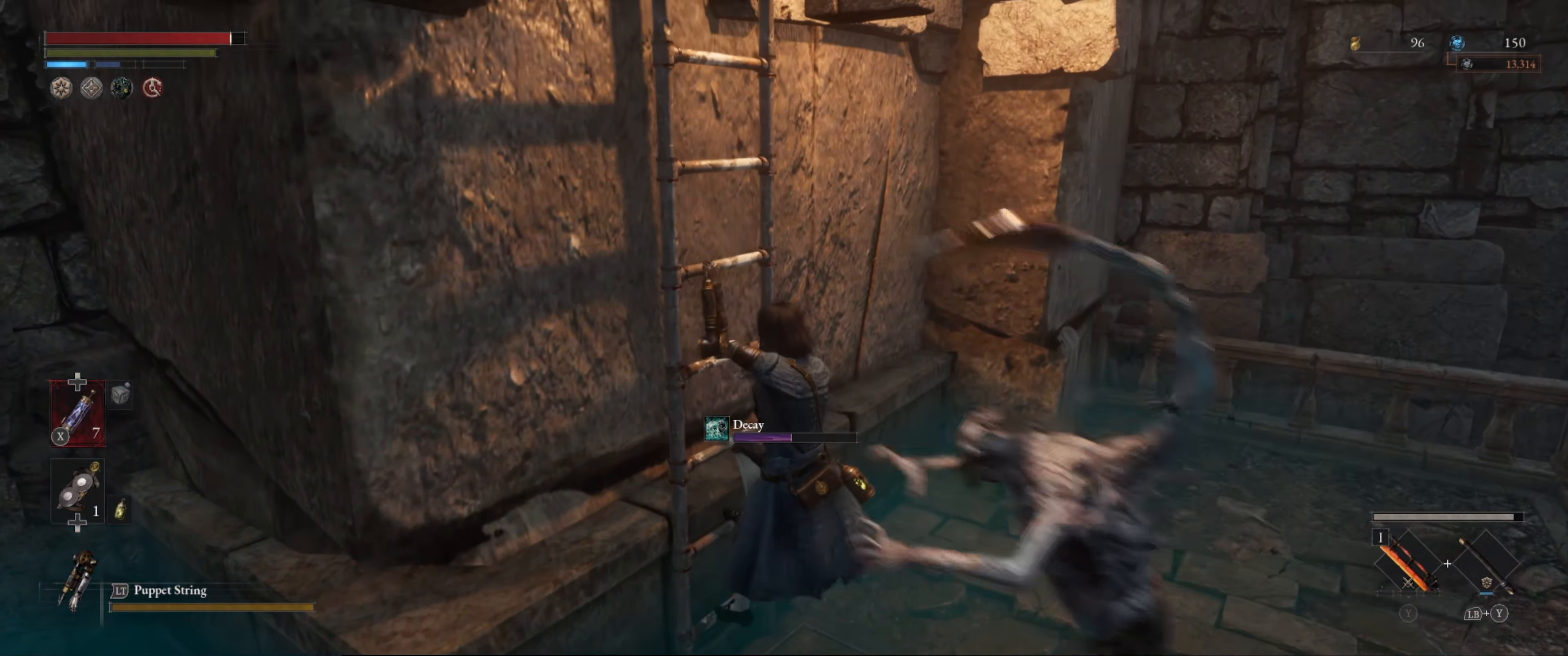
{"buttons": ["B"], "left_stick": "up-left", "right_stick": "center", "events": []}
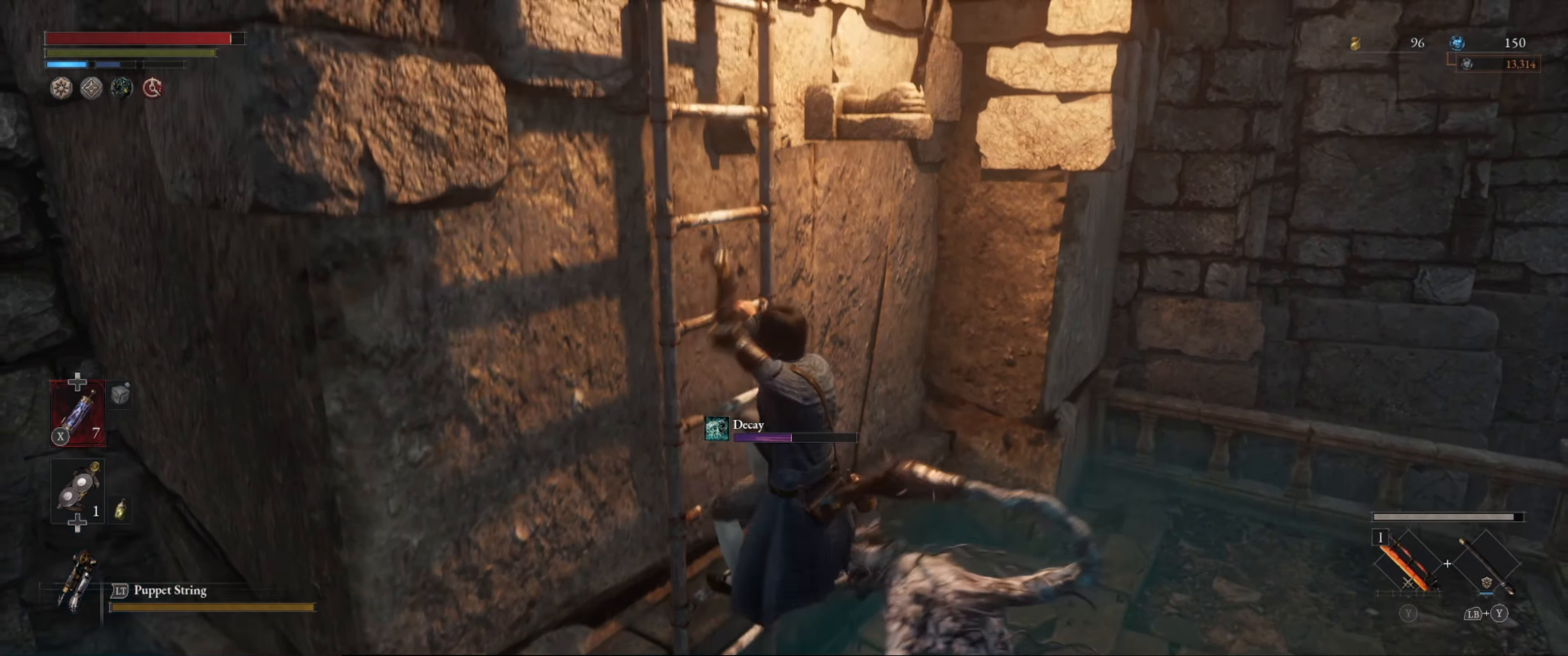
{"buttons": ["B"], "left_stick": "up-left", "right_stick": "left", "events": [[467, "right_stick", "left"]]}
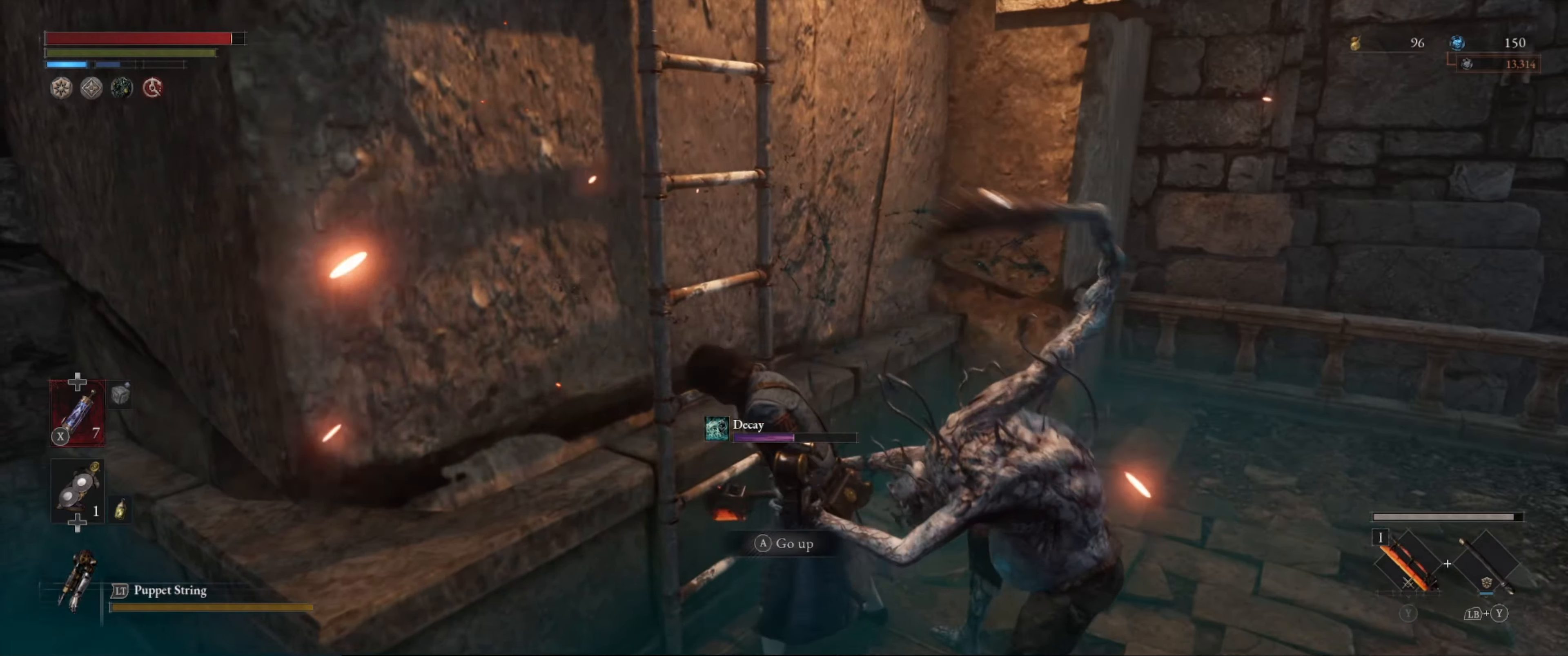
{"buttons": ["B"], "left_stick": "up-right", "right_stick": "center", "events": [[183, "right_stick", "center"], [250, "left_stick", "up-right"]]}
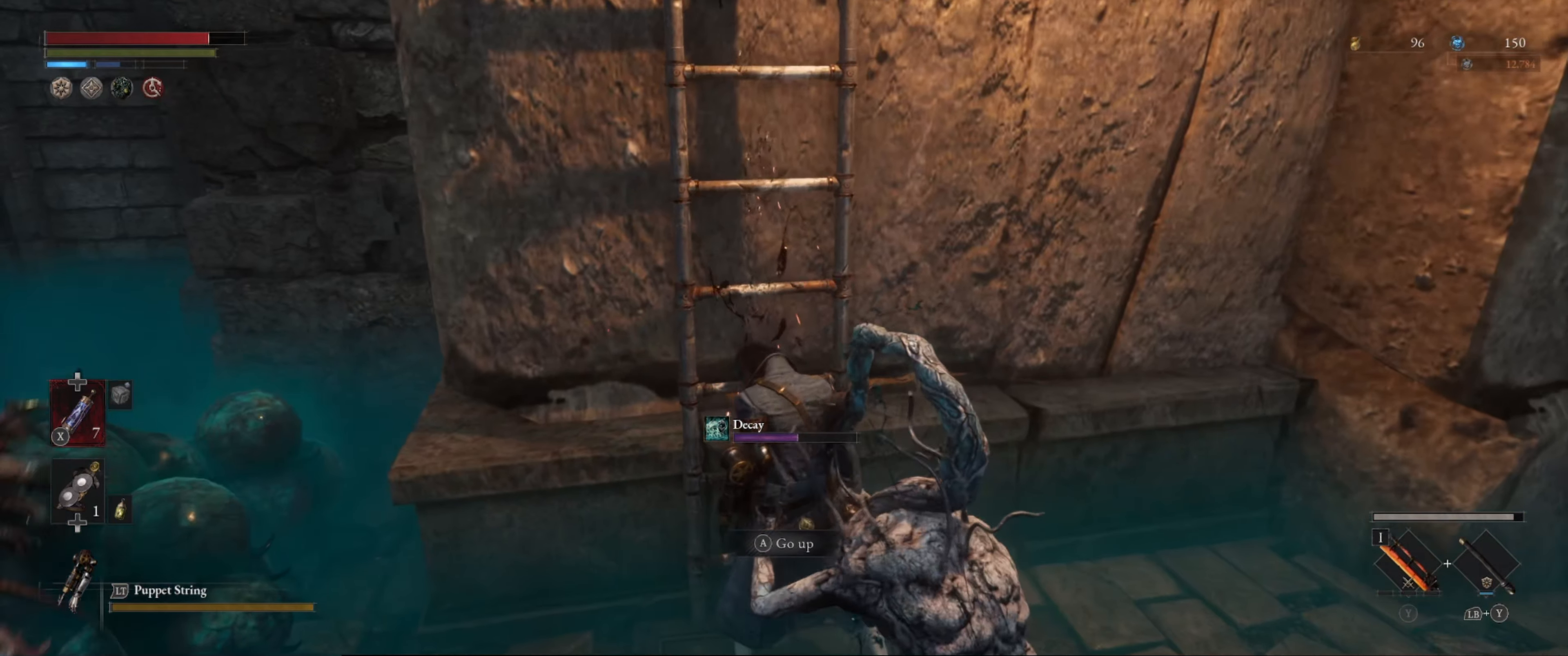
{"buttons": [], "left_stick": "up", "right_stick": "left", "events": [[33, "left_stick", "up"], [300, "B", "up"], [400, "right_stick", "left"]]}
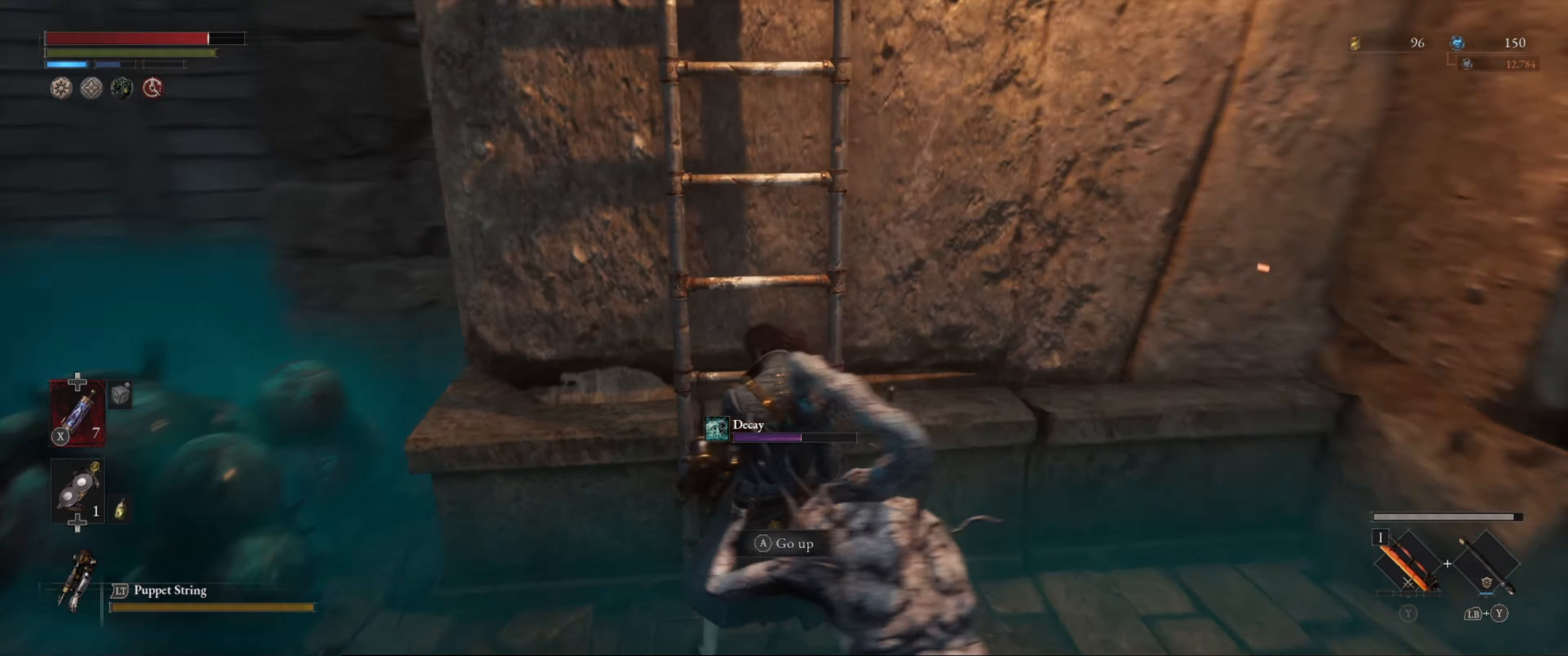
{"buttons": [], "left_stick": "center", "right_stick": "center", "events": [[67, "right_stick", "center"], [267, "right_stick", "down"], [367, "left_stick", "center"], [383, "right_stick", "center"]]}
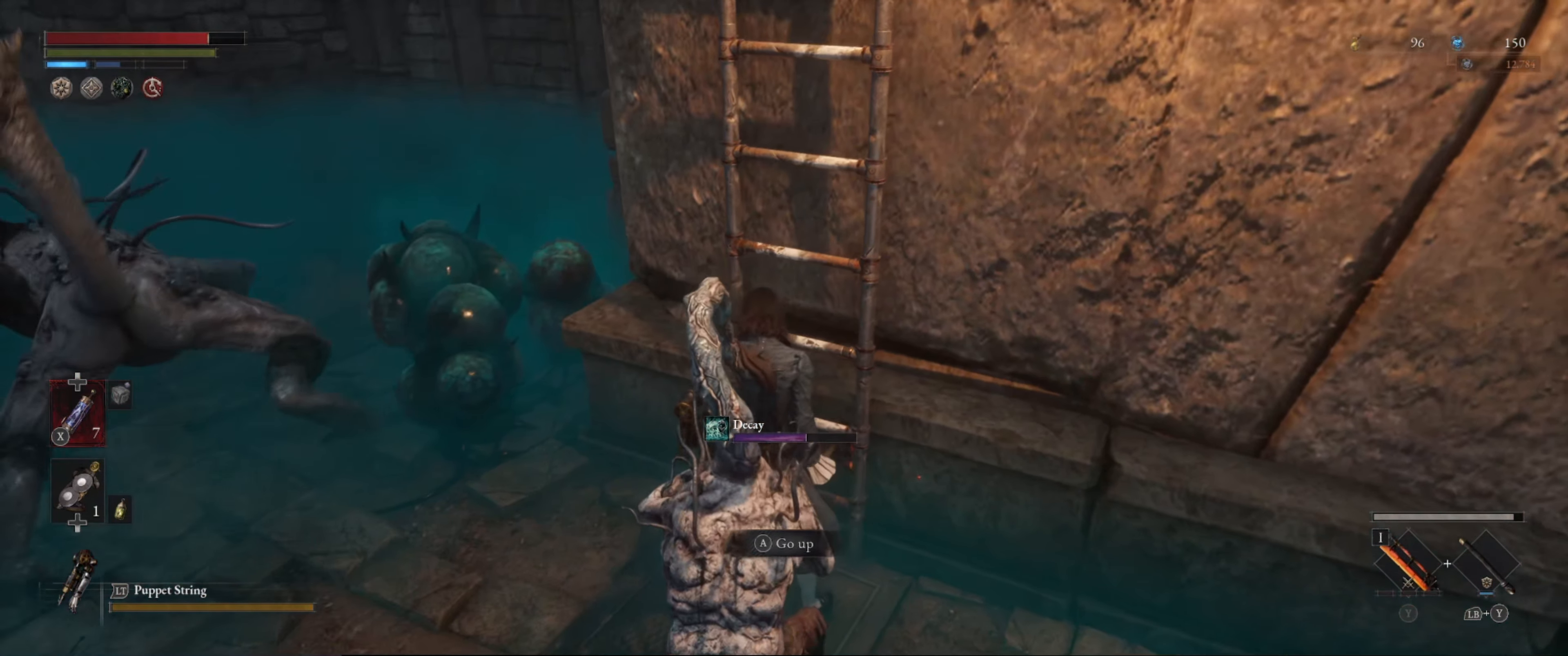
{"buttons": [], "left_stick": "center", "right_stick": "up-right", "events": [[350, "right_stick", "right"], [417, "right_stick", "up-right"]]}
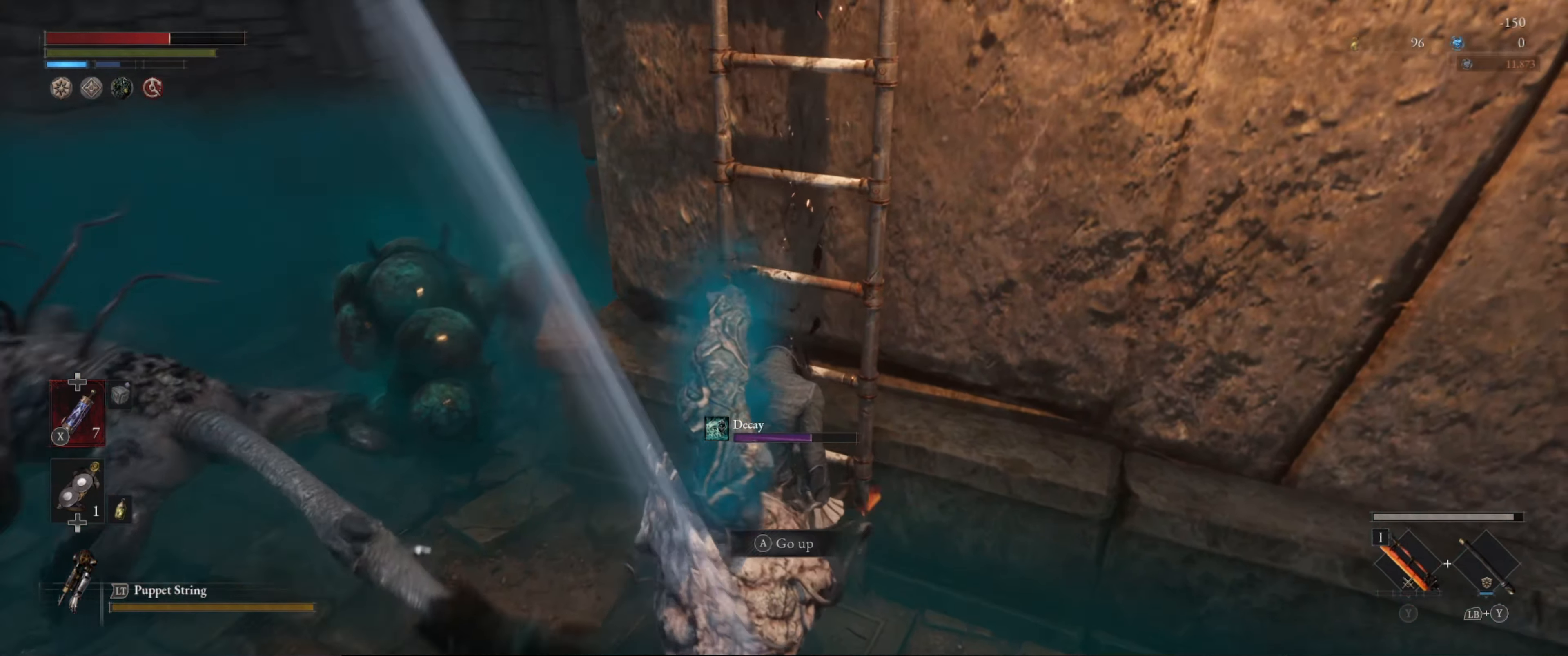
{"buttons": [], "left_stick": "up", "right_stick": "center", "events": [[17, "right_stick", "center"], [100, "left_stick", "up"]]}
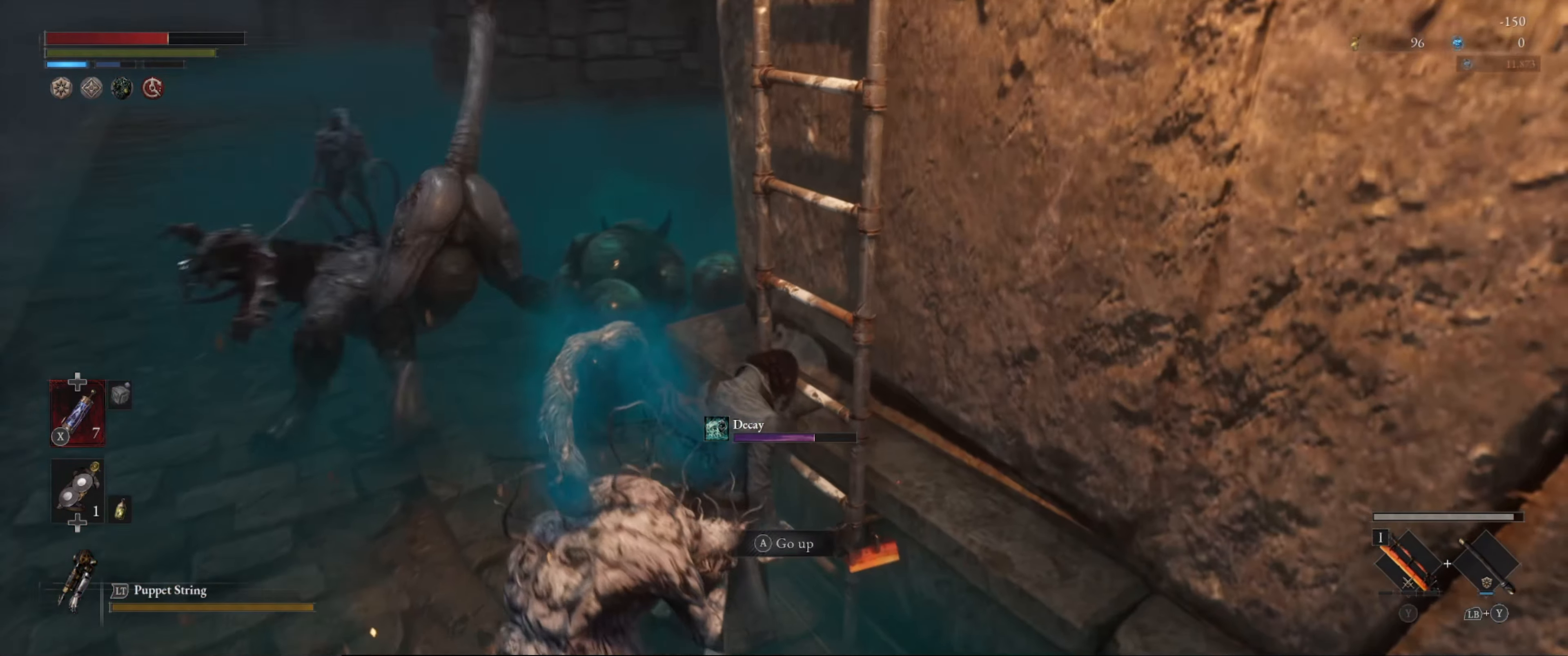
{"buttons": [], "left_stick": "up", "right_stick": "center", "events": [[33, "B", "down"], [150, "B", "up"], [200, "left_stick", "up-right"], [500, "left_stick", "up"]]}
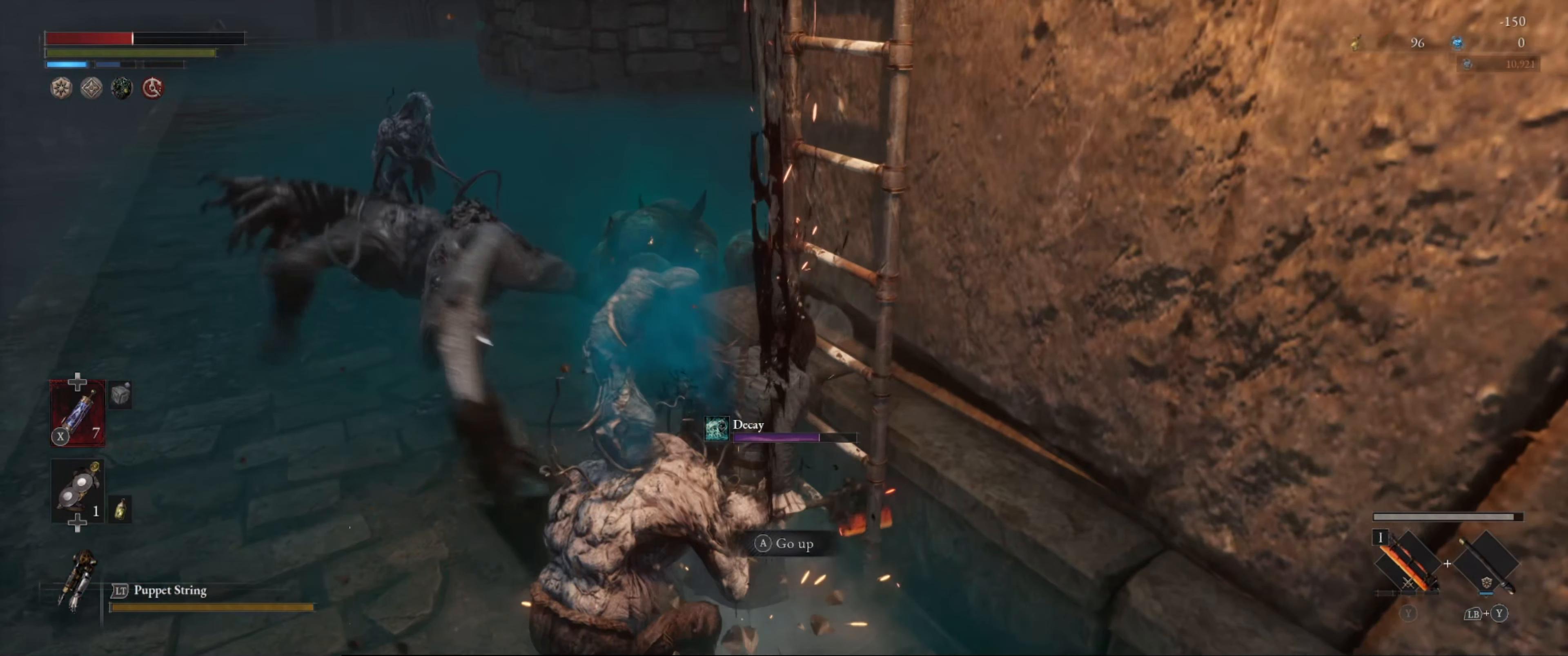
{"buttons": [], "left_stick": "up-right", "right_stick": "center", "events": [[33, "A", "down"], [133, "A", "up"], [150, "left_stick", "up-right"], [317, "B", "down"], [400, "B", "up"]]}
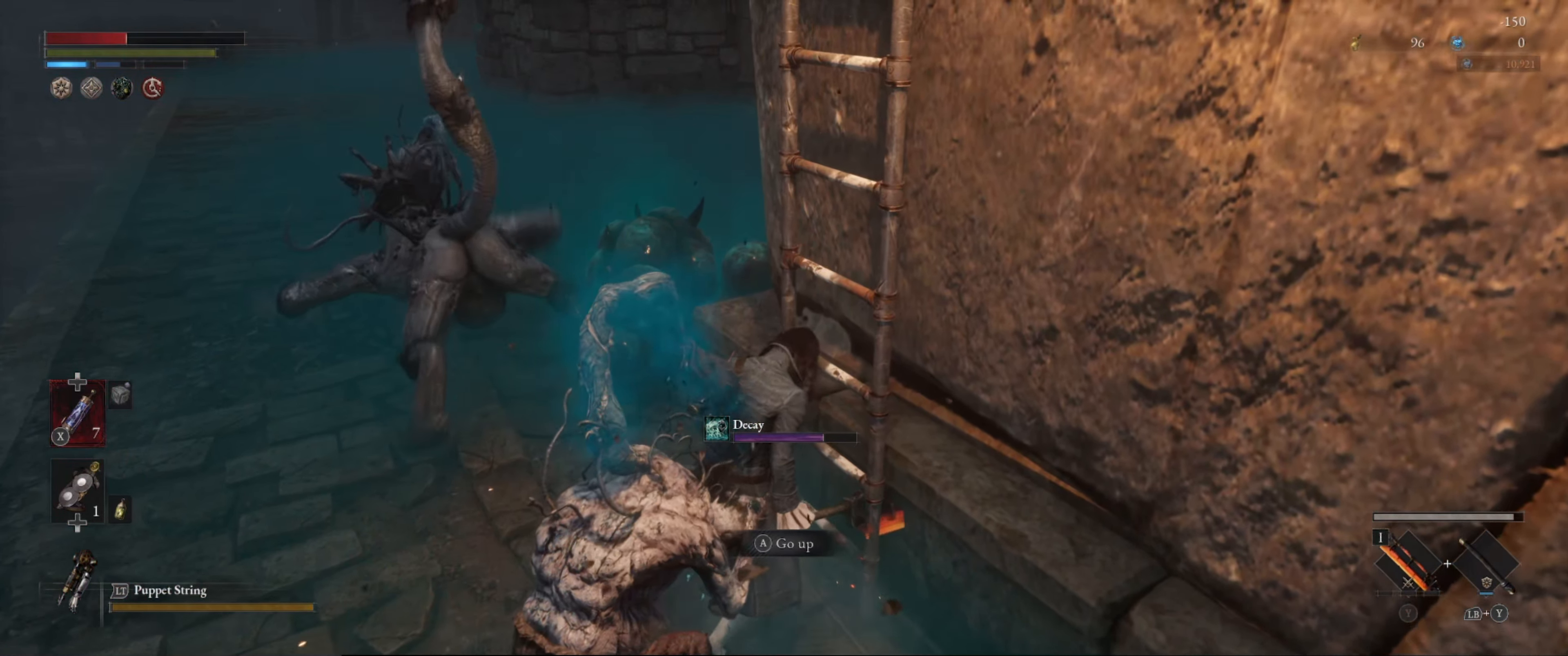
{"buttons": ["B"], "left_stick": "down-right", "right_stick": "center", "events": [[83, "B", "down"], [83, "left_stick", "down-right"], [183, "B", "up"], [250, "B", "down"], [350, "B", "up"], [400, "B", "down"]]}
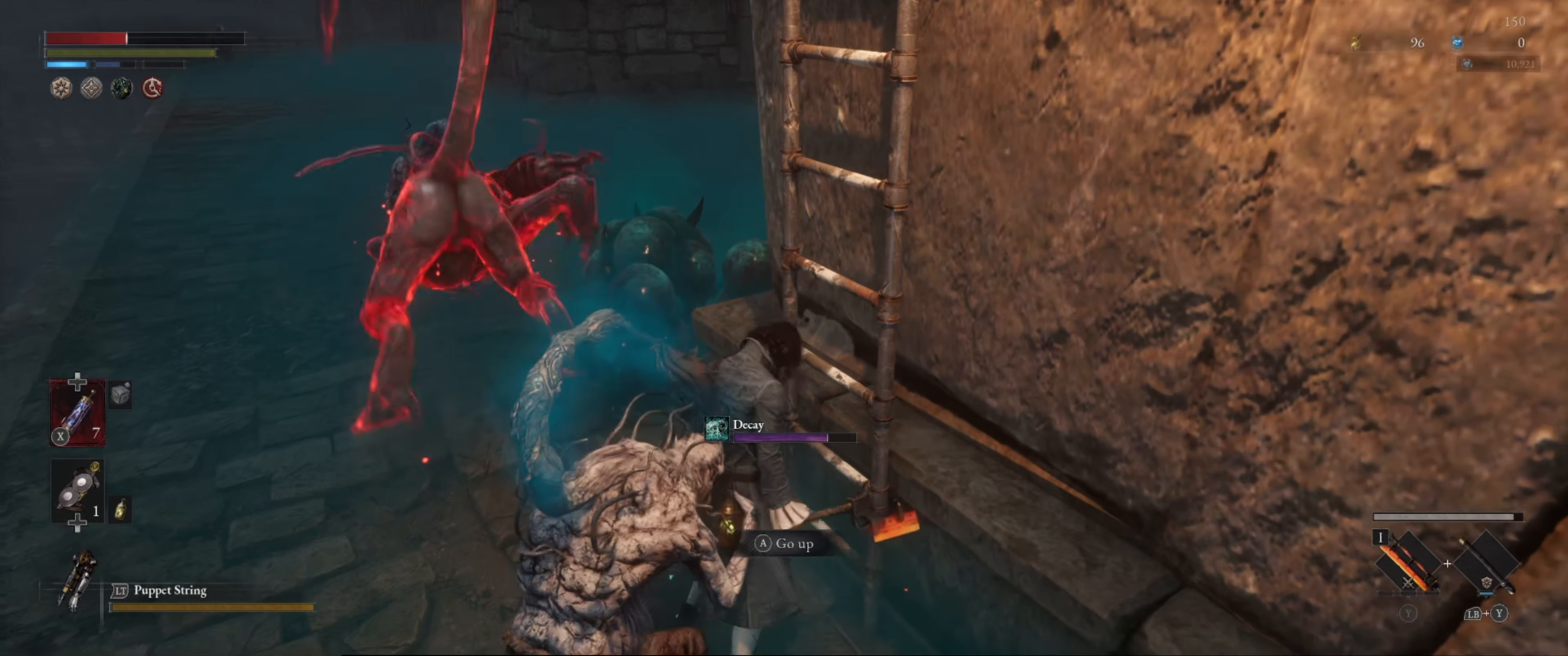
{"buttons": ["B"], "left_stick": "down", "right_stick": "center", "events": [[17, "B", "up"], [84, "B", "down"], [200, "B", "up"], [267, "B", "down"], [284, "left_stick", "down"], [350, "B", "up"], [417, "B", "down"]]}
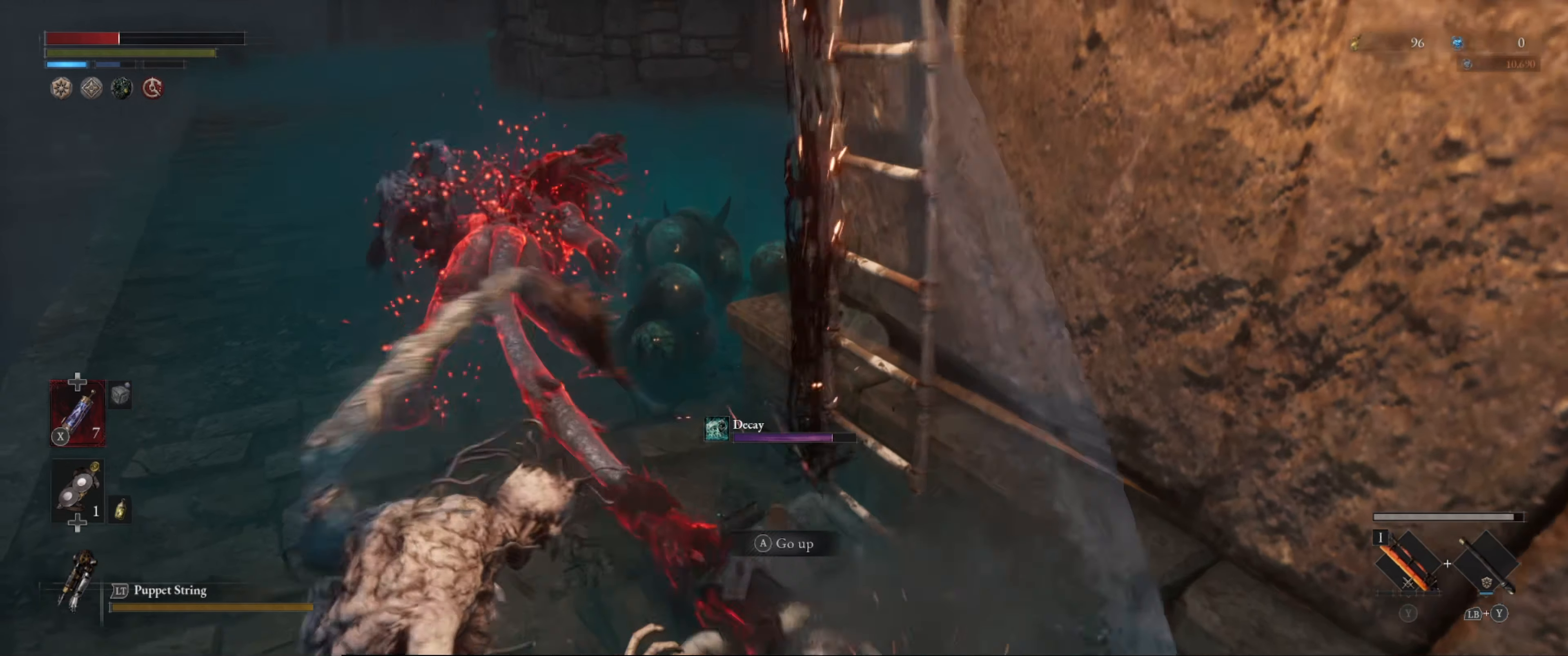
{"buttons": [], "left_stick": "down", "right_stick": "center", "events": [[17, "B", "up"], [67, "B", "down"], [117, "B", "up"], [217, "B", "down"], [317, "B", "up"], [350, "B", "down"], [417, "B", "up"]]}
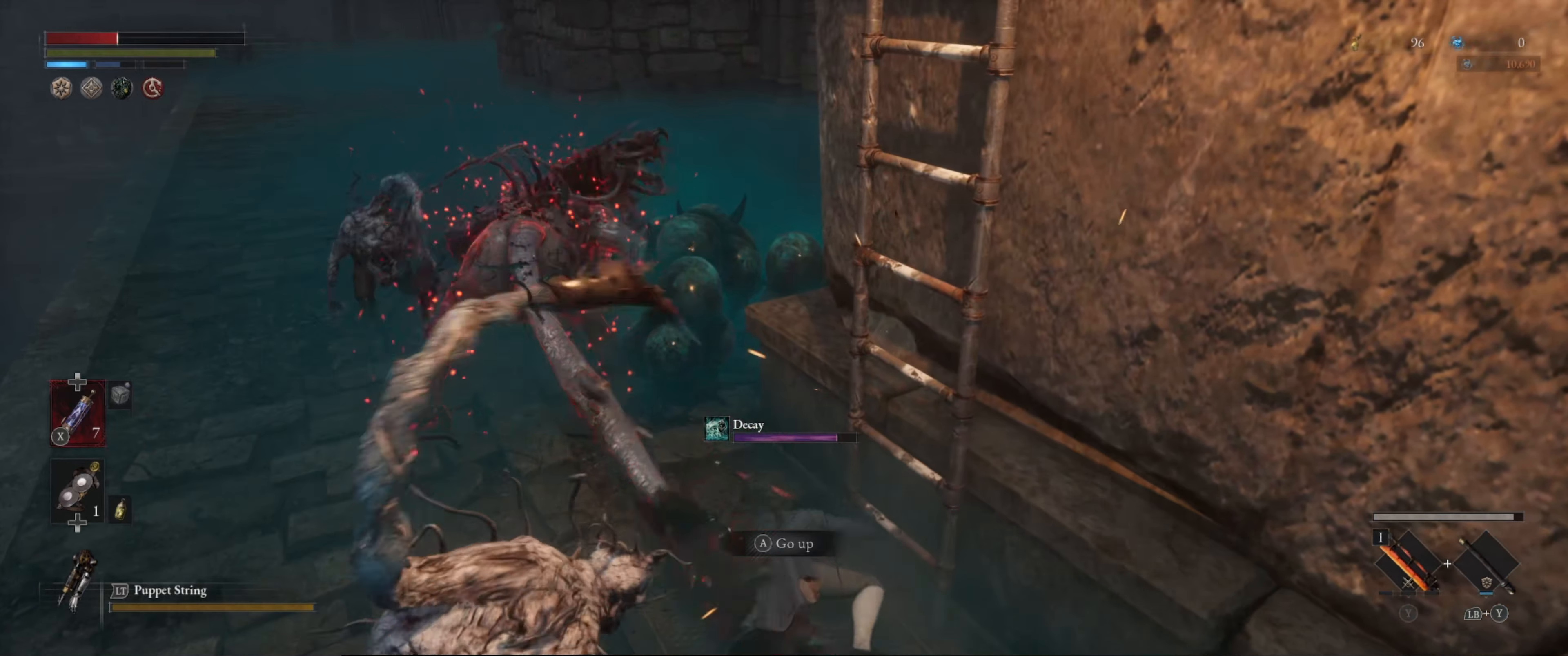
{"buttons": [], "left_stick": "down", "right_stick": "center", "events": [[17, "B", "down"], [117, "B", "up"], [167, "B", "down"], [284, "B", "up"], [334, "B", "down"], [417, "B", "up"]]}
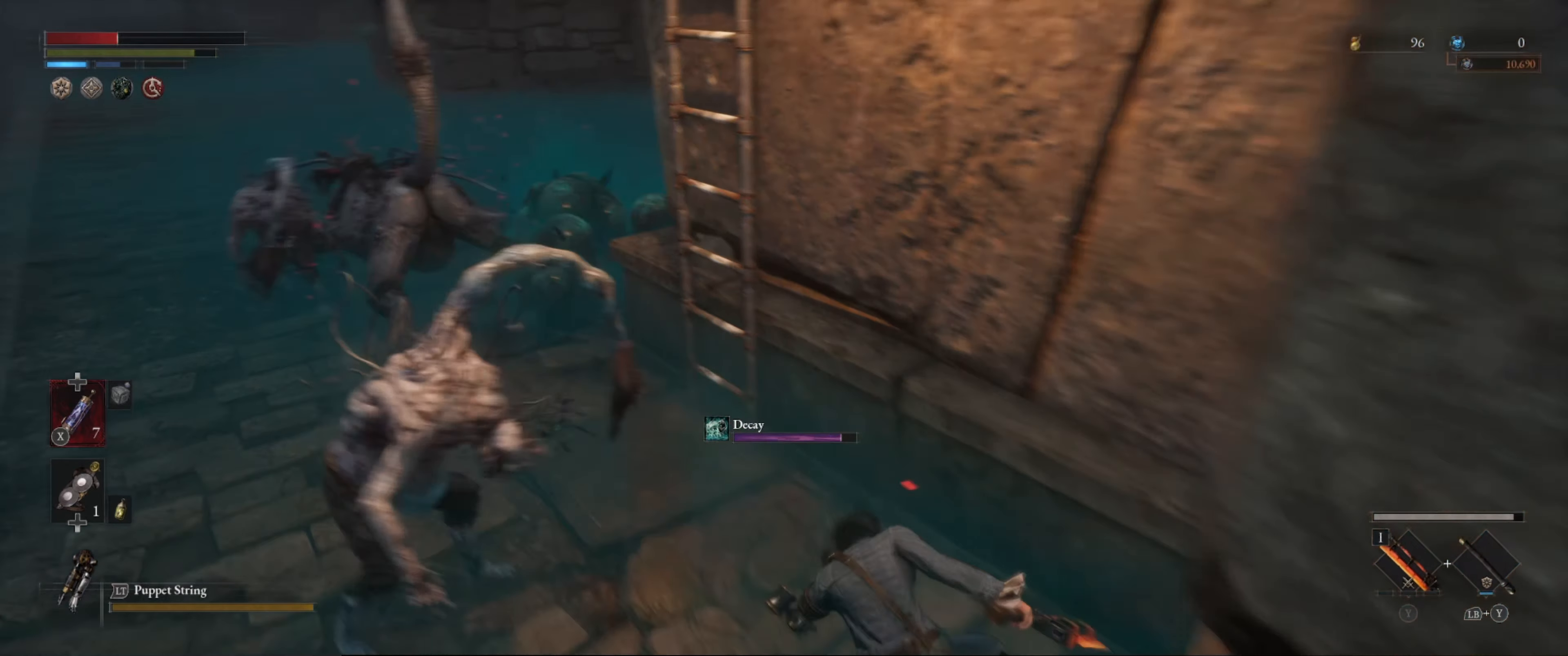
{"buttons": [], "left_stick": "down-right", "right_stick": "center", "events": [[200, "X", "down"], [217, "left_stick", "down-right"], [284, "X", "up"], [350, "X", "down"], [434, "X", "up"]]}
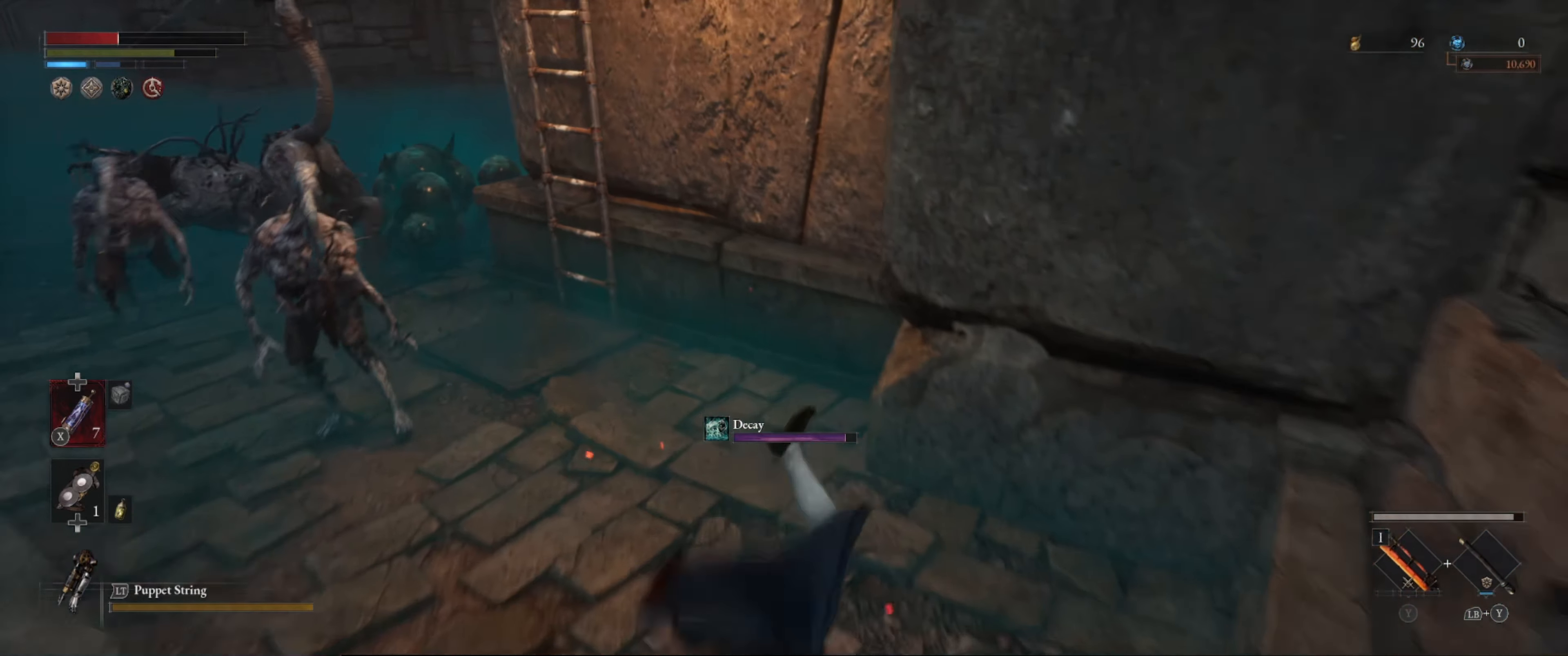
{"buttons": ["X"], "left_stick": "up-right", "right_stick": "center", "events": [[17, "X", "down"], [84, "X", "up"], [100, "left_stick", "up-right"], [167, "X", "down"], [234, "X", "up"], [300, "X", "down"], [384, "X", "up"], [434, "X", "down"]]}
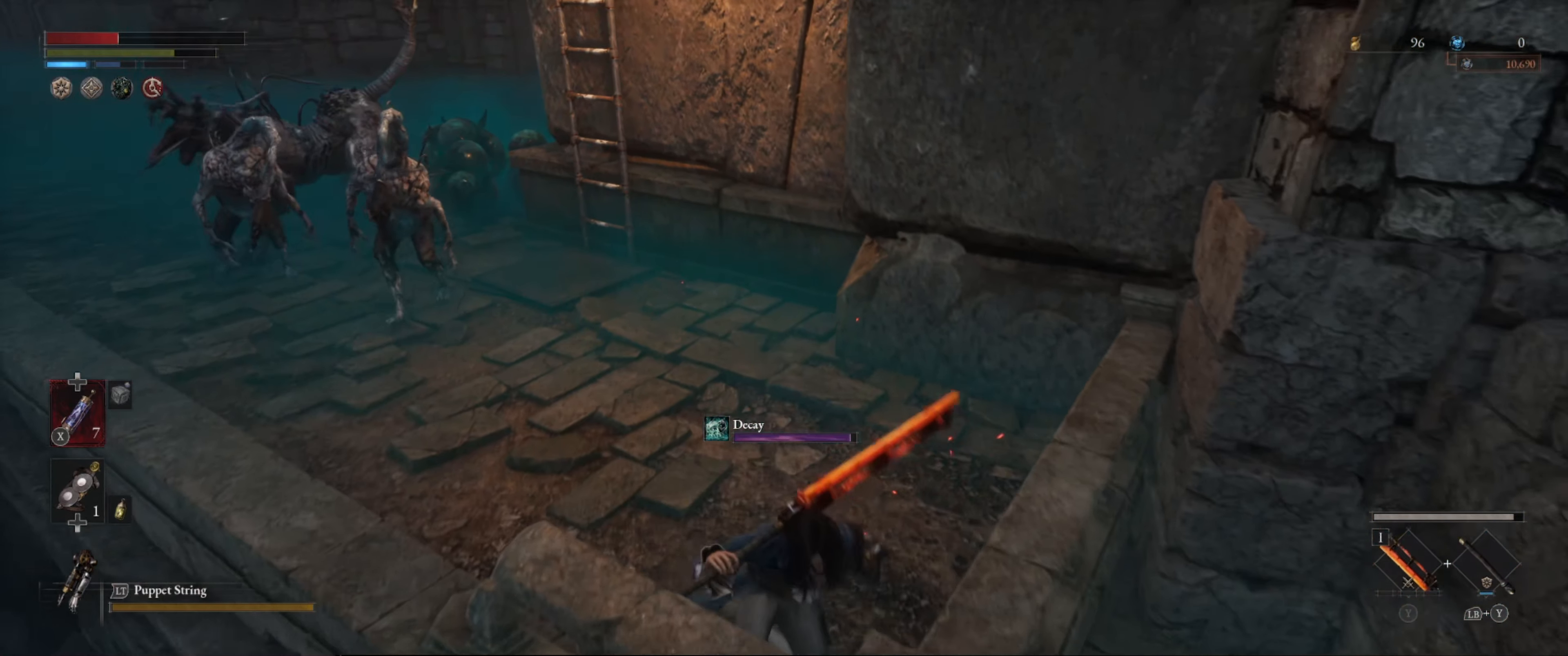
{"buttons": [], "left_stick": "up", "right_stick": "center", "events": [[17, "left_stick", "up"], [34, "X", "up"], [84, "X", "down"], [184, "X", "up"]]}
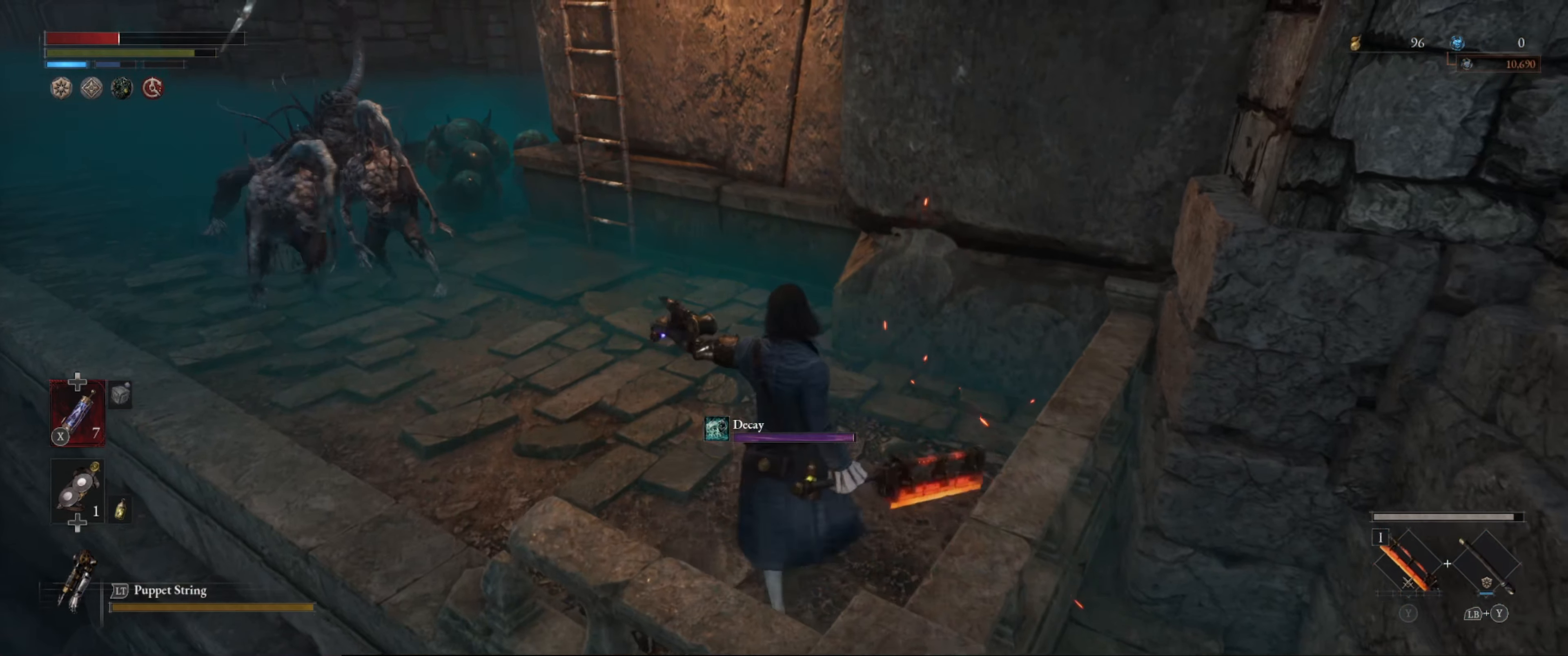
{"buttons": ["B"], "left_stick": "up", "right_stick": "up-left", "events": [[300, "right_stick", "left"], [384, "B", "down"], [384, "right_stick", "up-left"]]}
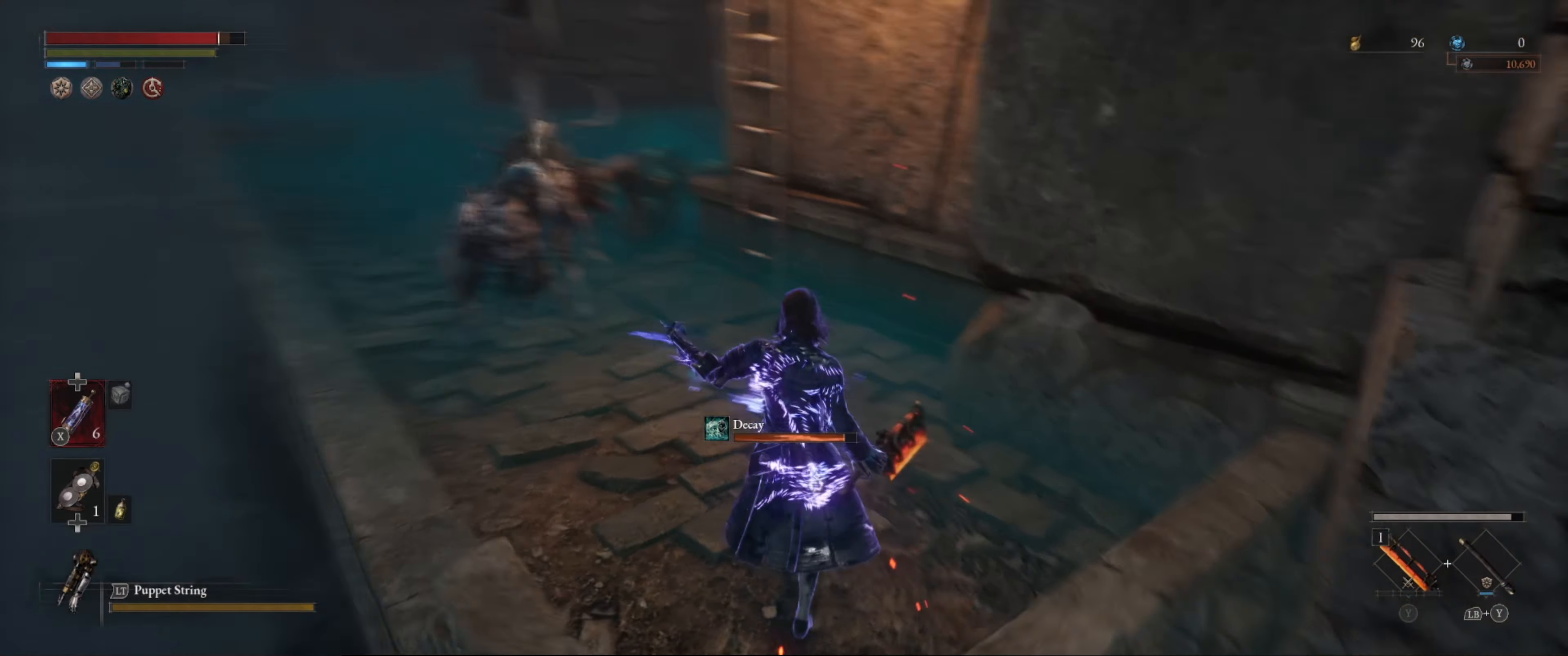
{"buttons": ["B"], "left_stick": "up-right", "right_stick": "right", "events": [[34, "right_stick", "center"], [367, "left_stick", "up-right"], [417, "right_stick", "right"]]}
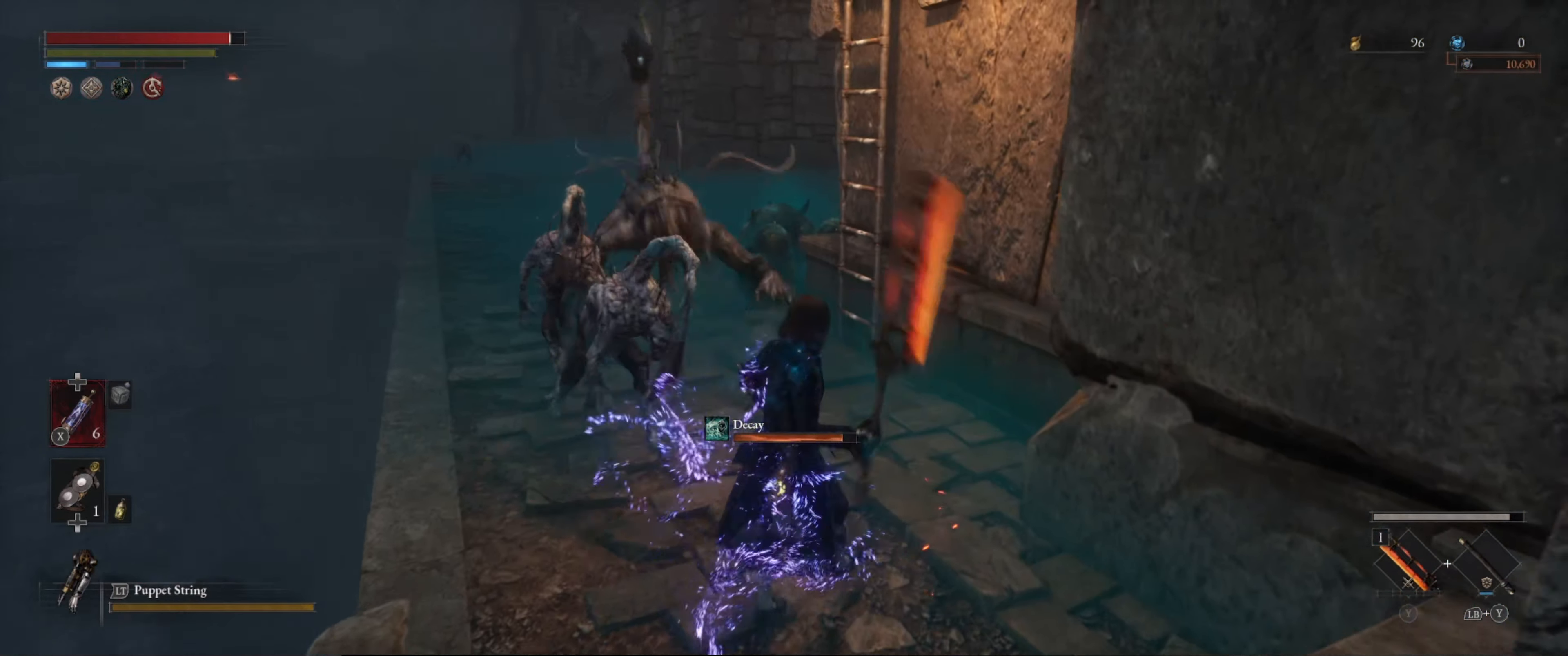
{"buttons": [], "left_stick": "up-left", "right_stick": "center", "events": [[100, "right_stick", "center"], [266, "right_stick", "left"], [316, "left_stick", "up-left"], [316, "right_stick", "center"], [383, "B", "up"]]}
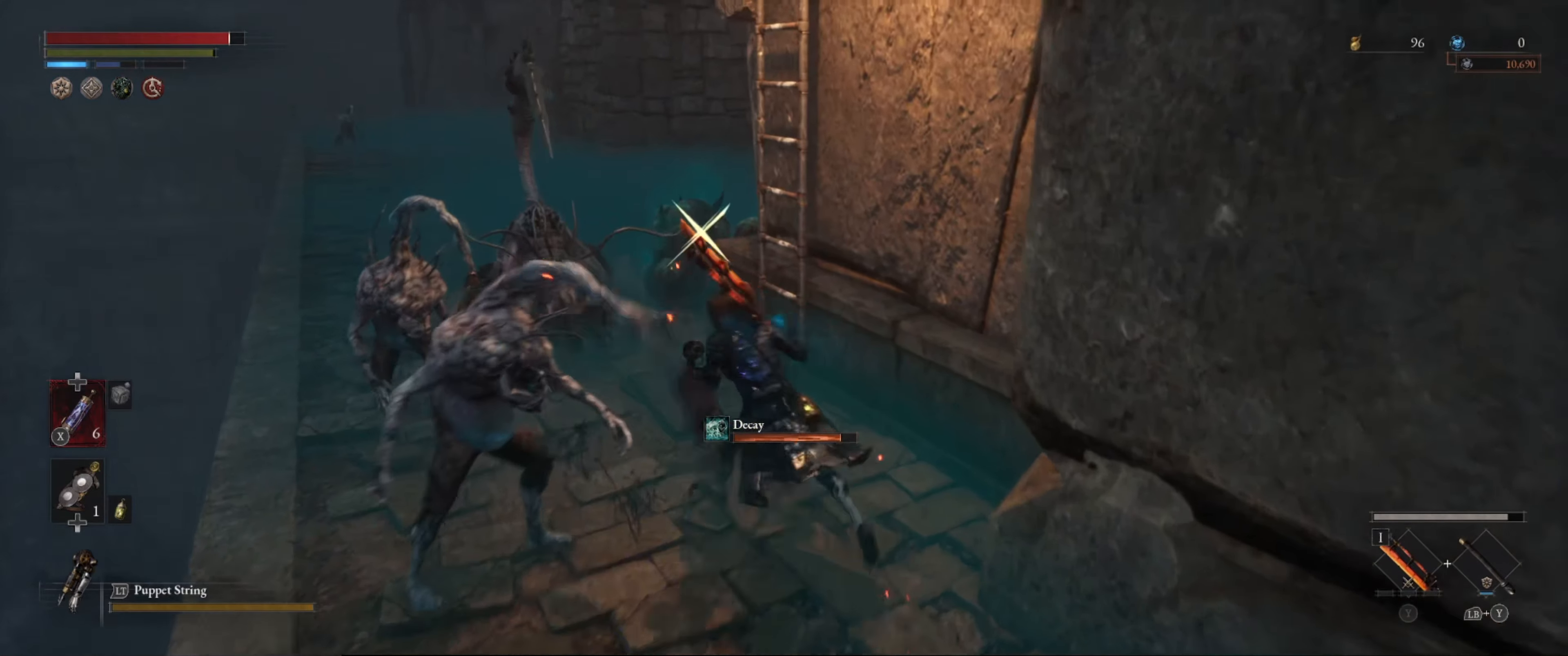
{"buttons": [], "left_stick": "down-right", "right_stick": "center", "events": [[16, "right_stick", "down"], [66, "right_stick", "center"], [83, "left_stick", "down"], [266, "left_stick", "down-right"], [283, "B", "down"], [383, "B", "up"]]}
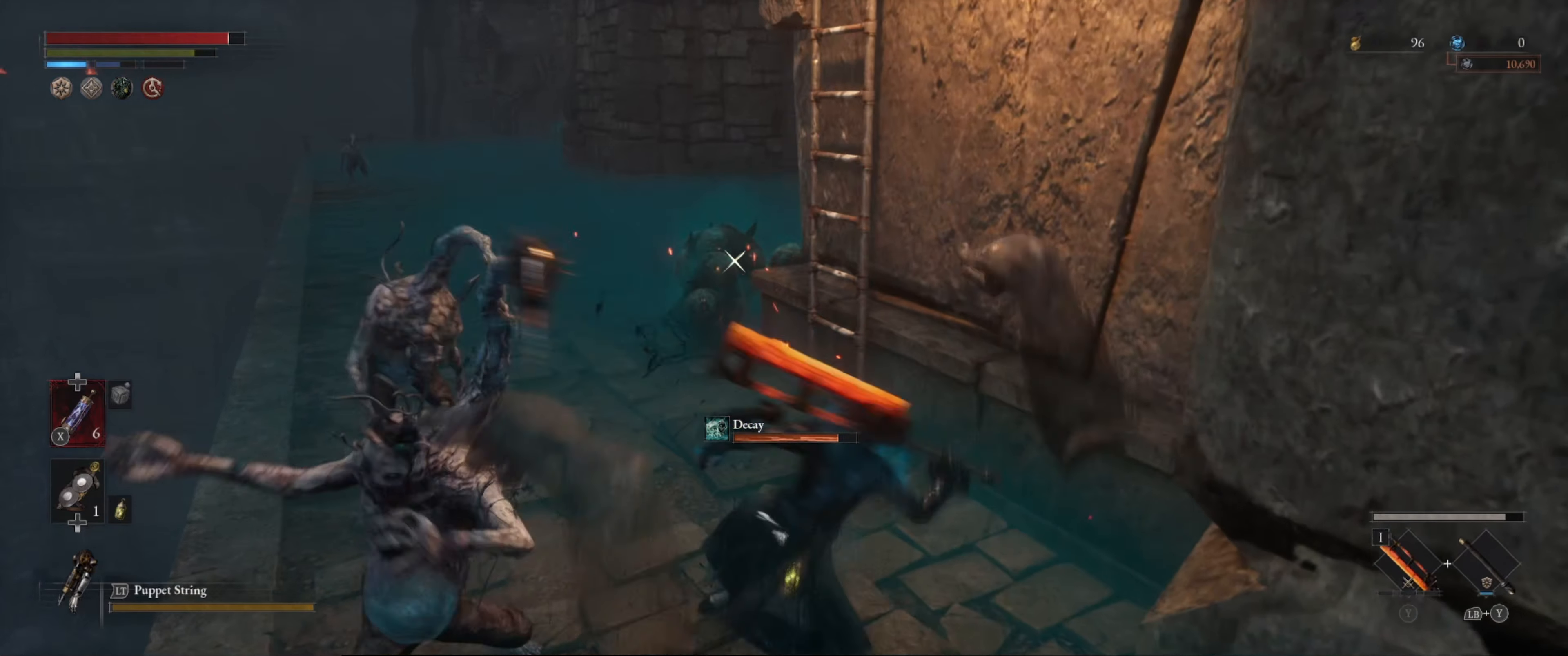
{"buttons": [], "left_stick": "center", "right_stick": "center", "events": [[100, "left_stick", "center"], [183, "right_stick", "left"], [366, "right_stick", "center"]]}
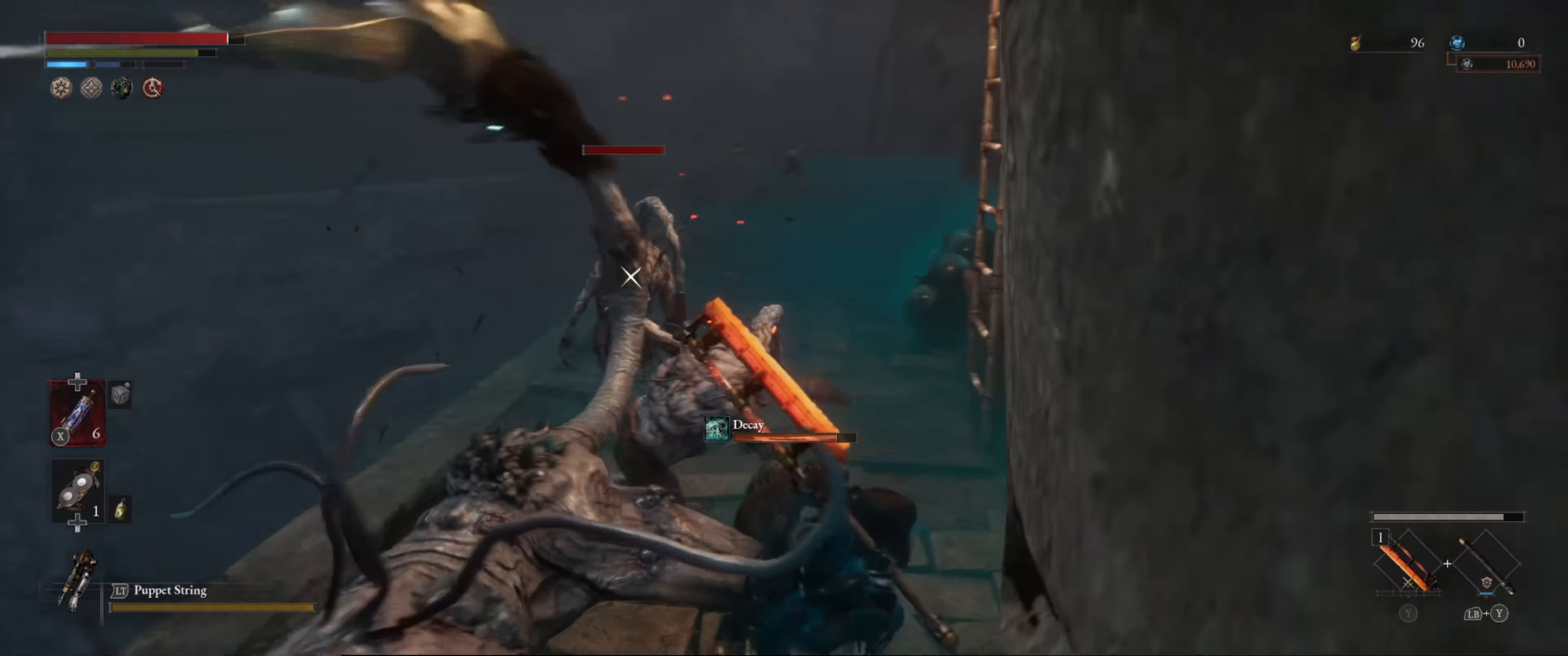
{"buttons": ["R1"], "left_stick": "center", "right_stick": "center", "events": [[33, "R1", "down"], [133, "R1", "up"], [366, "R1", "down"], [450, "R1", "up"], [500, "R1", "down"]]}
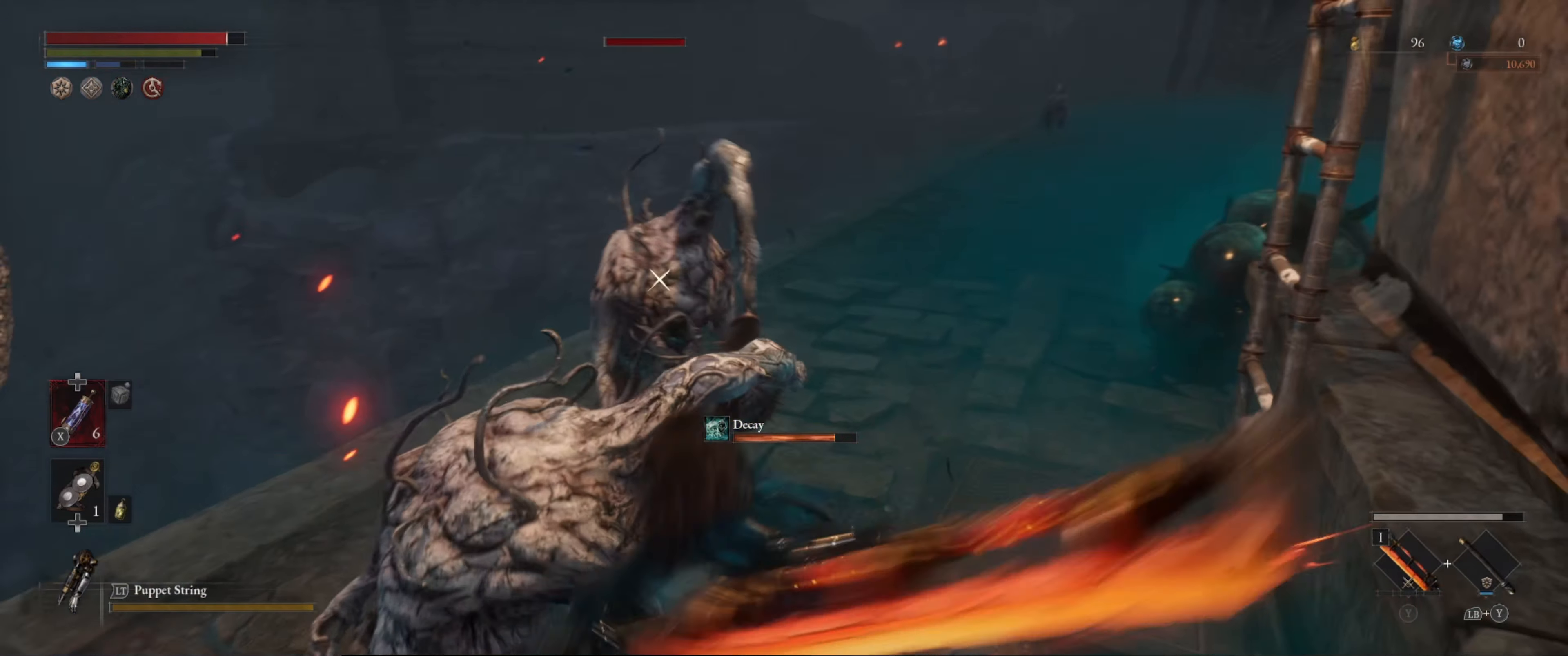
{"buttons": [], "left_stick": "center", "right_stick": "center", "events": [[83, "R1", "up"], [150, "R1", "down"], [233, "R1", "up"], [283, "R1", "down"], [350, "R1", "up"], [416, "R1", "down"], [500, "R1", "up"]]}
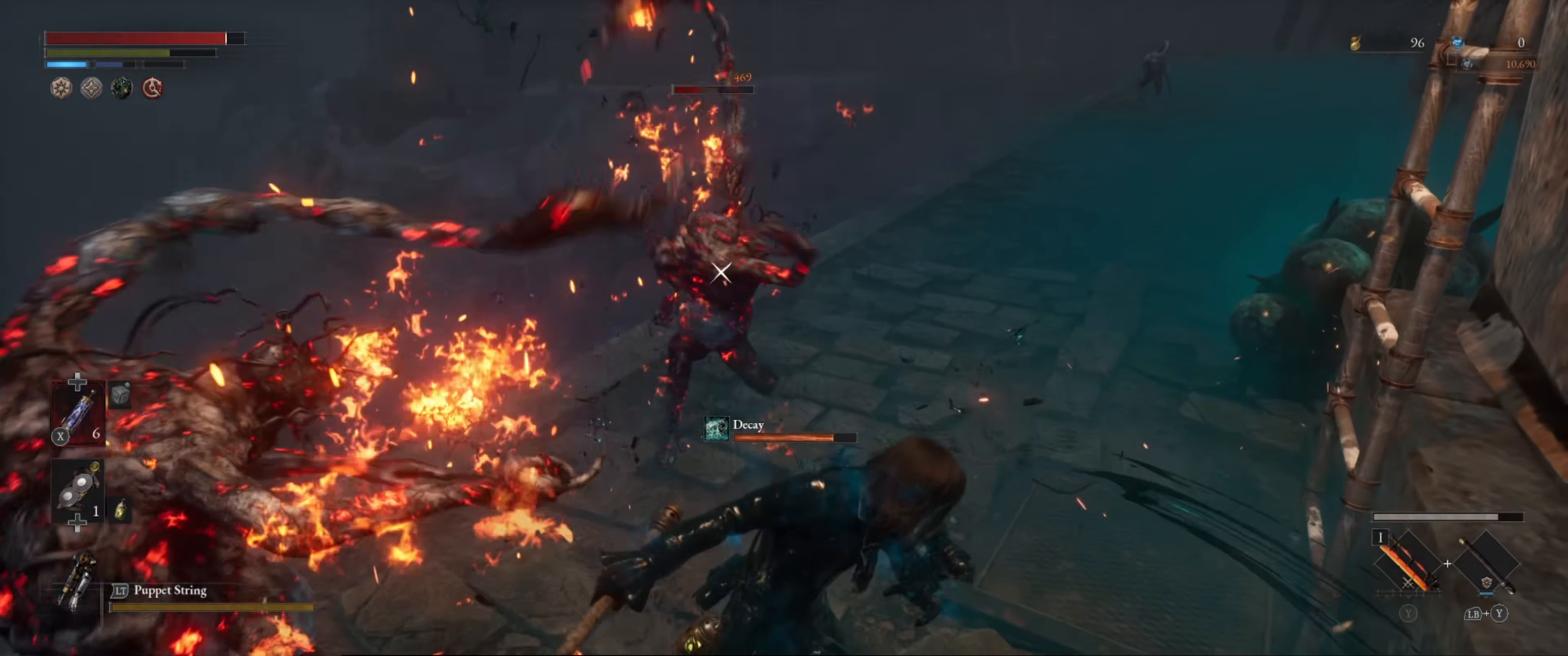
{"buttons": [], "left_stick": "center", "right_stick": "left", "events": [[66, "R1", "down"], [133, "R1", "up"], [183, "R1", "down"], [283, "R1", "up"], [500, "right_stick", "left"]]}
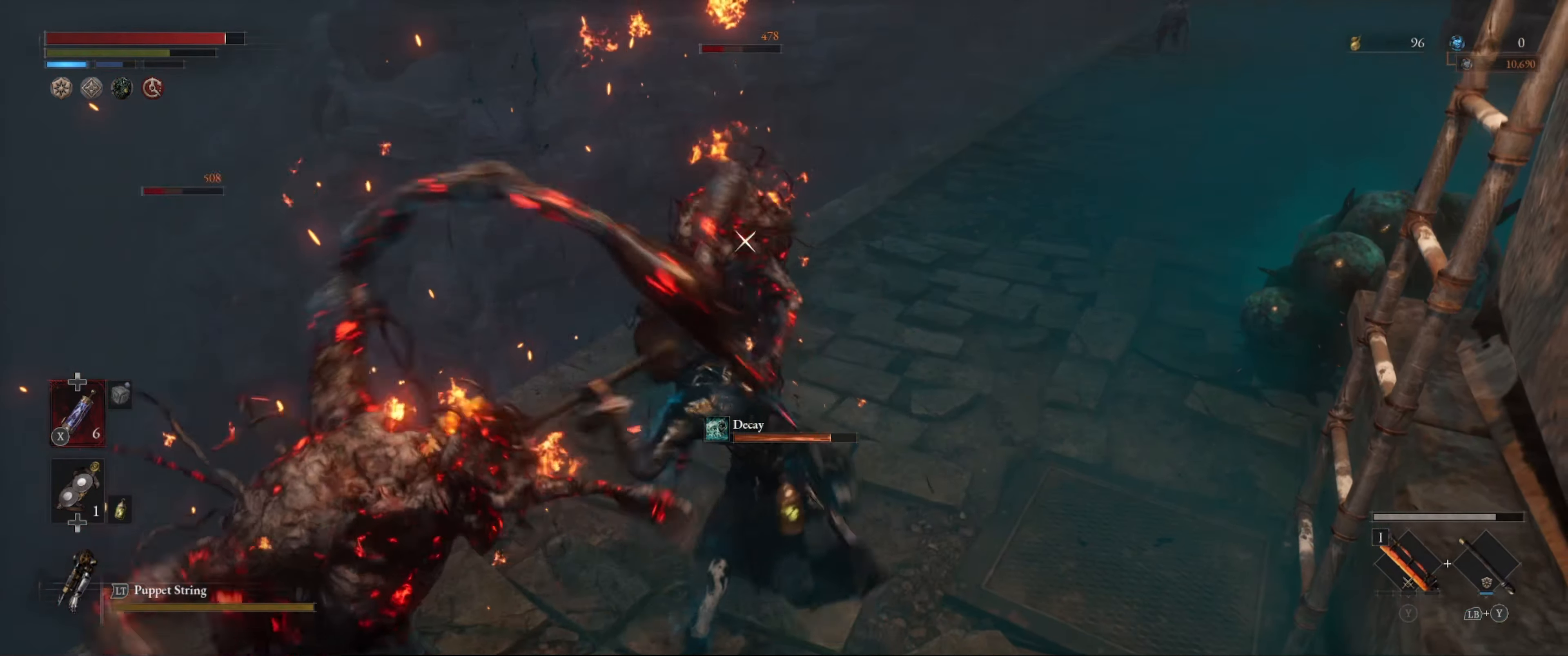
{"buttons": [], "left_stick": "down-right", "right_stick": "center", "events": [[116, "right_stick", "center"], [316, "left_stick", "down"], [450, "left_stick", "down-right"]]}
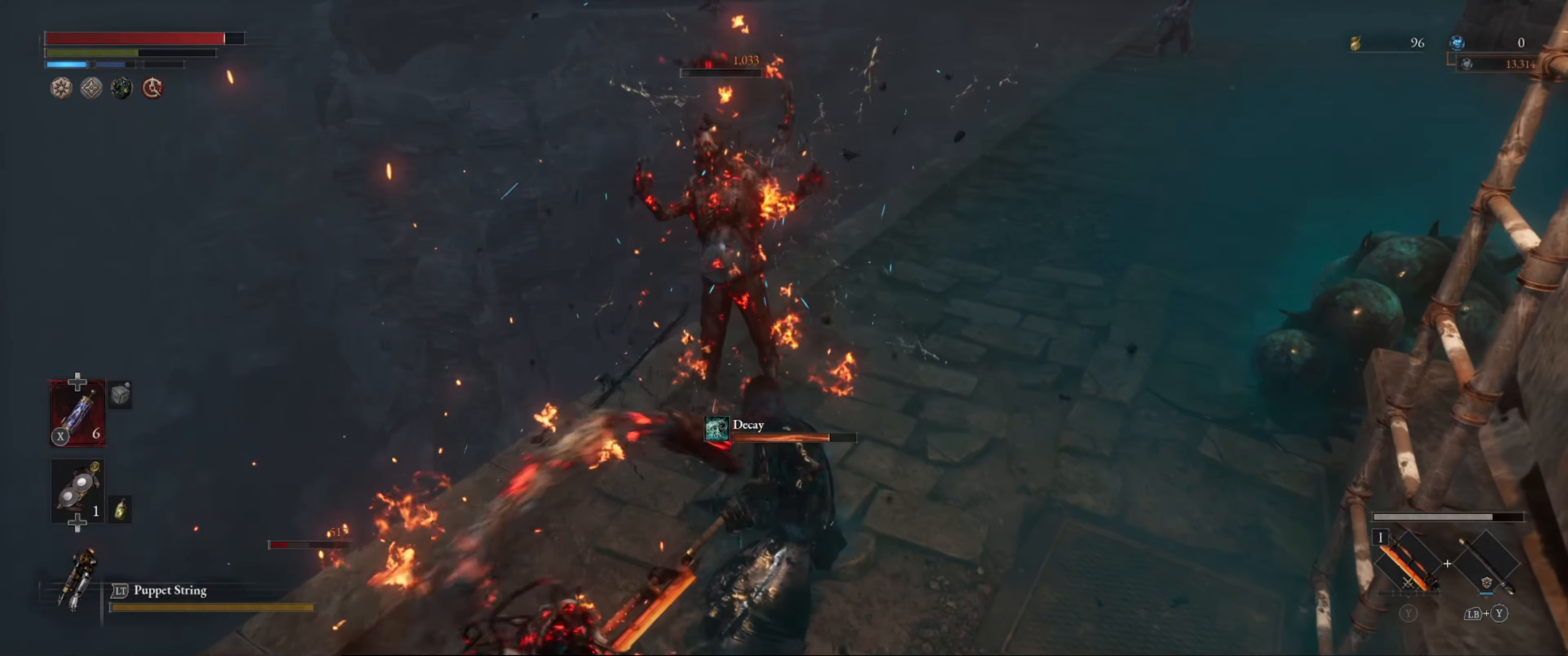
{"buttons": [], "left_stick": "up-right", "right_stick": "center", "events": [[16, "B", "down"], [16, "left_stick", "right"], [116, "B", "up"], [116, "left_stick", "up-right"], [166, "B", "down"], [233, "B", "up"]]}
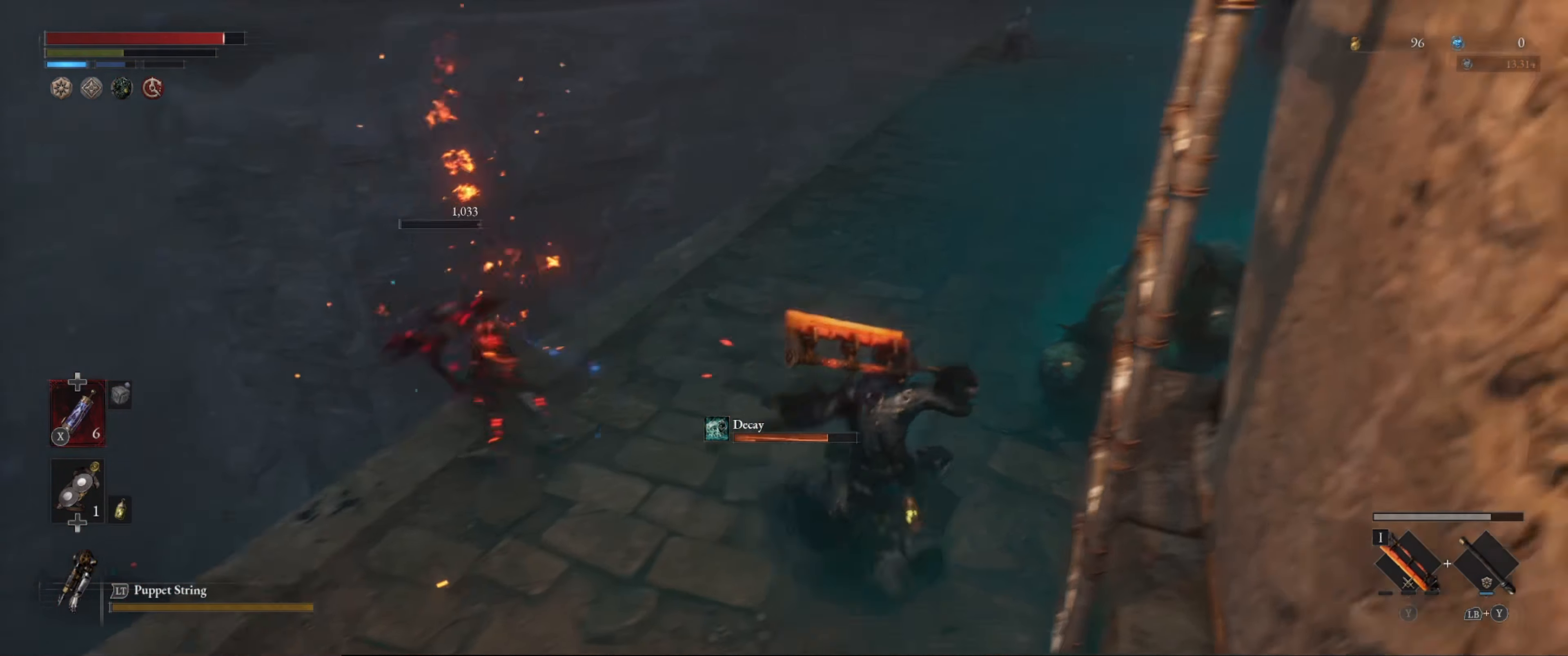
{"buttons": ["B"], "left_stick": "up", "right_stick": "center", "events": [[33, "left_stick", "up"], [33, "right_stick", "right"], [350, "right_stick", "center"], [433, "B", "down"]]}
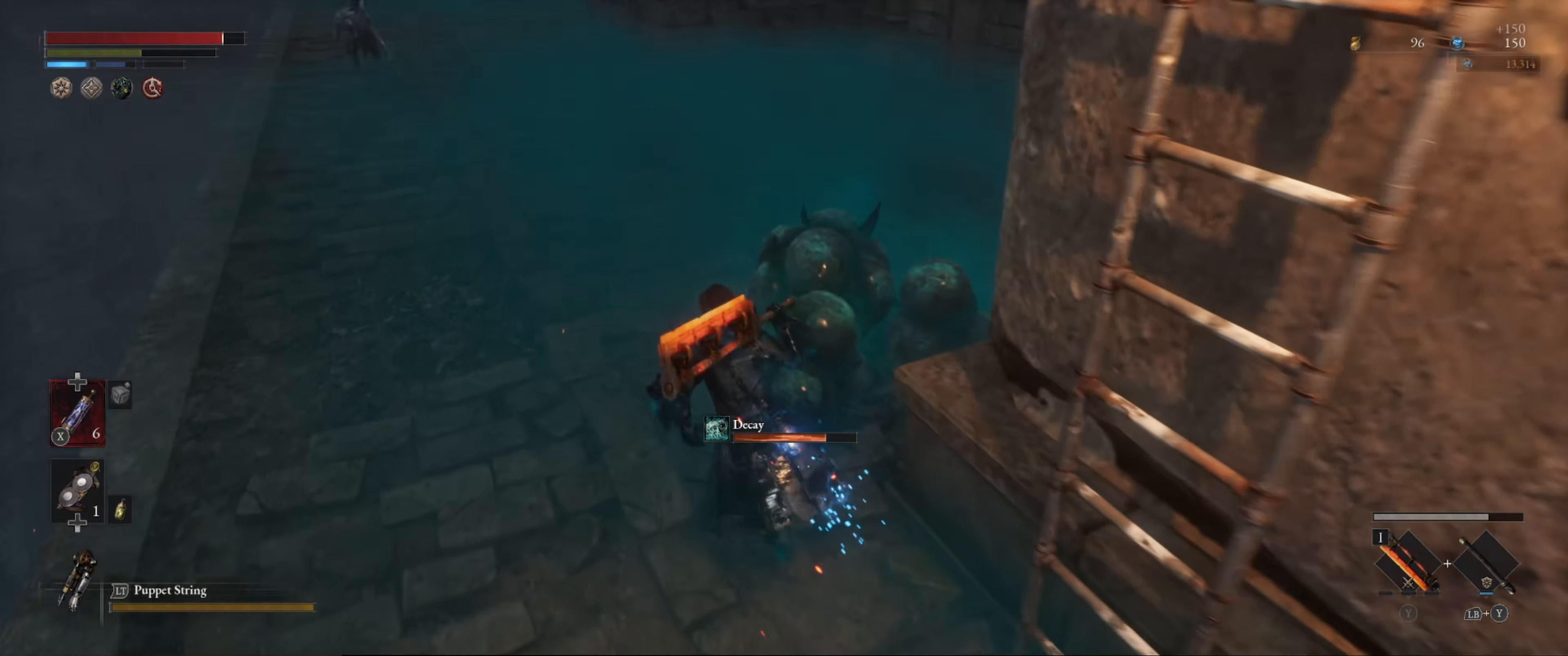
{"buttons": [], "left_stick": "up-right", "right_stick": "right", "events": [[50, "B", "up"], [333, "left_stick", "up-right"], [433, "right_stick", "right"]]}
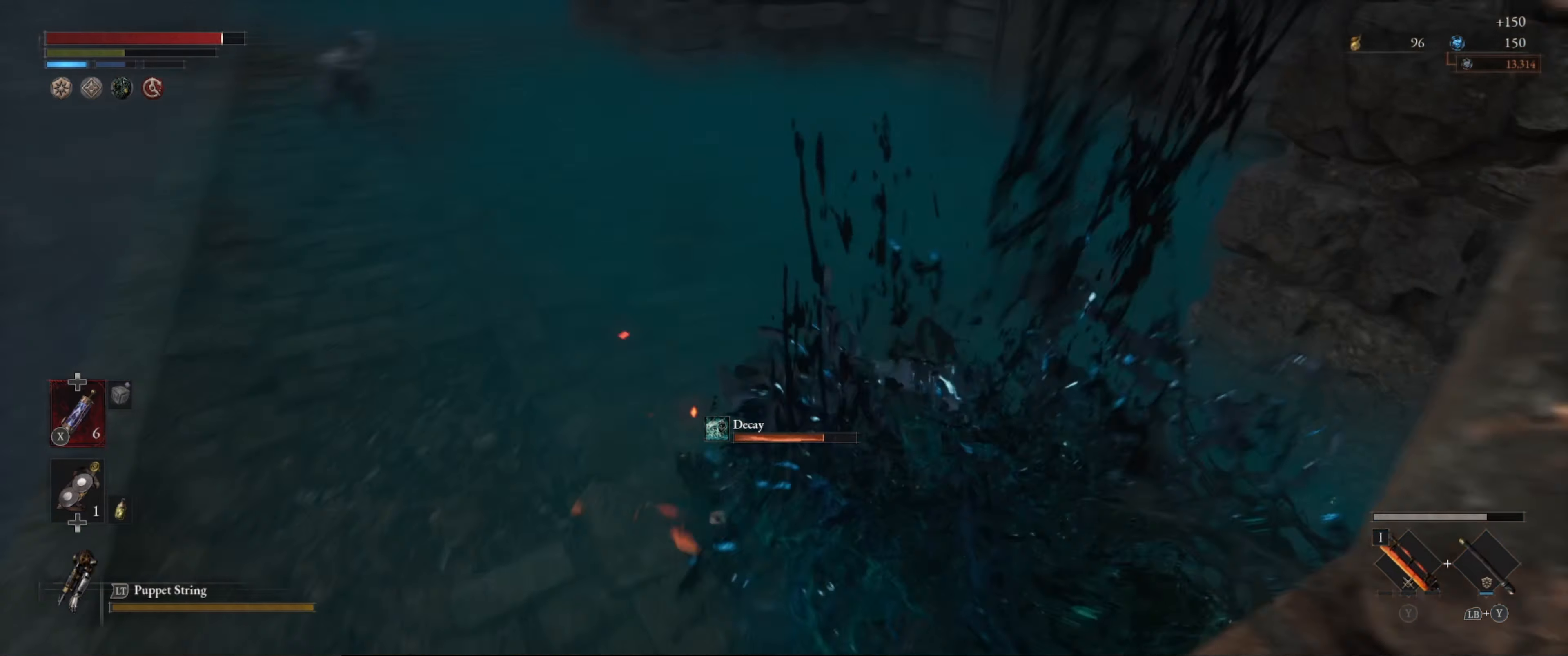
{"buttons": [], "left_stick": "up-right", "right_stick": "right", "events": [[17, "left_stick", "right"], [283, "left_stick", "up-right"]]}